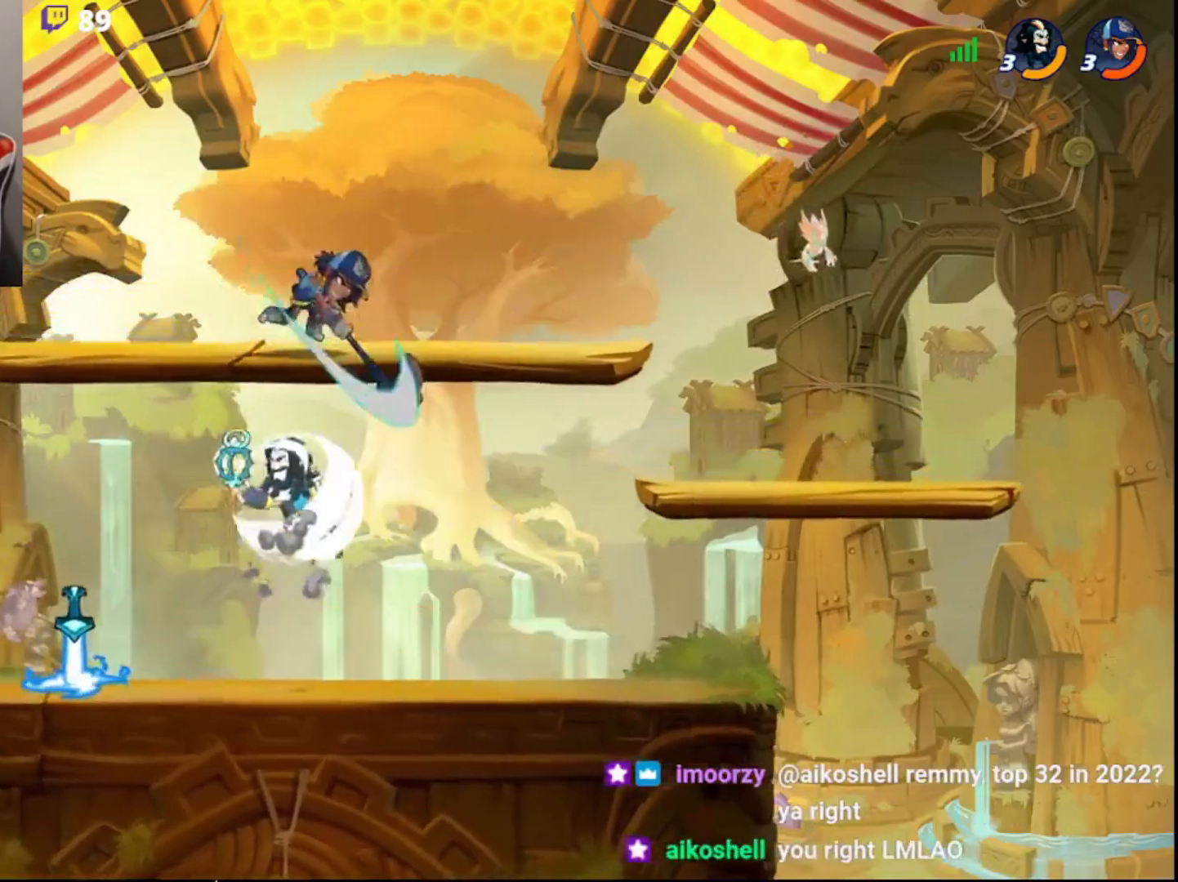
Gameplay with a controller (PlayStation layout); each line is a JSON object with the inputs held at the frame after it. "events" lists button and stick changes between this image and that frame as [ms after this image, input, new state], when the widget could be followed in between.
{"buttons": [], "left_stick": "up-right", "right_stick": "center", "events": [[17, "R2", "up"], [150, "CIRCLE", "down"], [183, "CROSS", "down"], [200, "CIRCLE", "up"], [200, "L3", "down"], [300, "CROSS", "up"], [350, "CROSS", "down"], [433, "CROSS", "up"], [483, "L3", "up"]]}
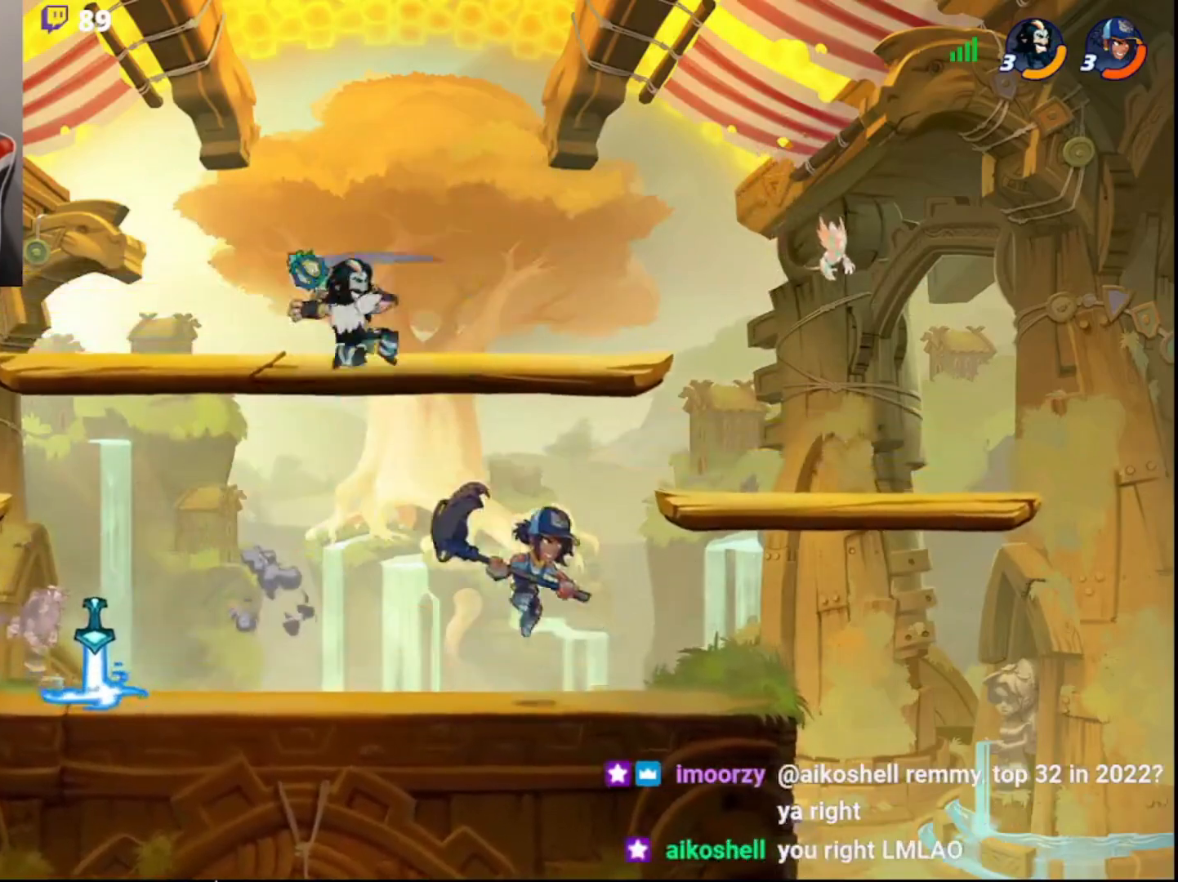
{"buttons": ["R2"], "left_stick": "left", "right_stick": "center", "events": [[300, "left_stick", "left"], [450, "R2", "down"]]}
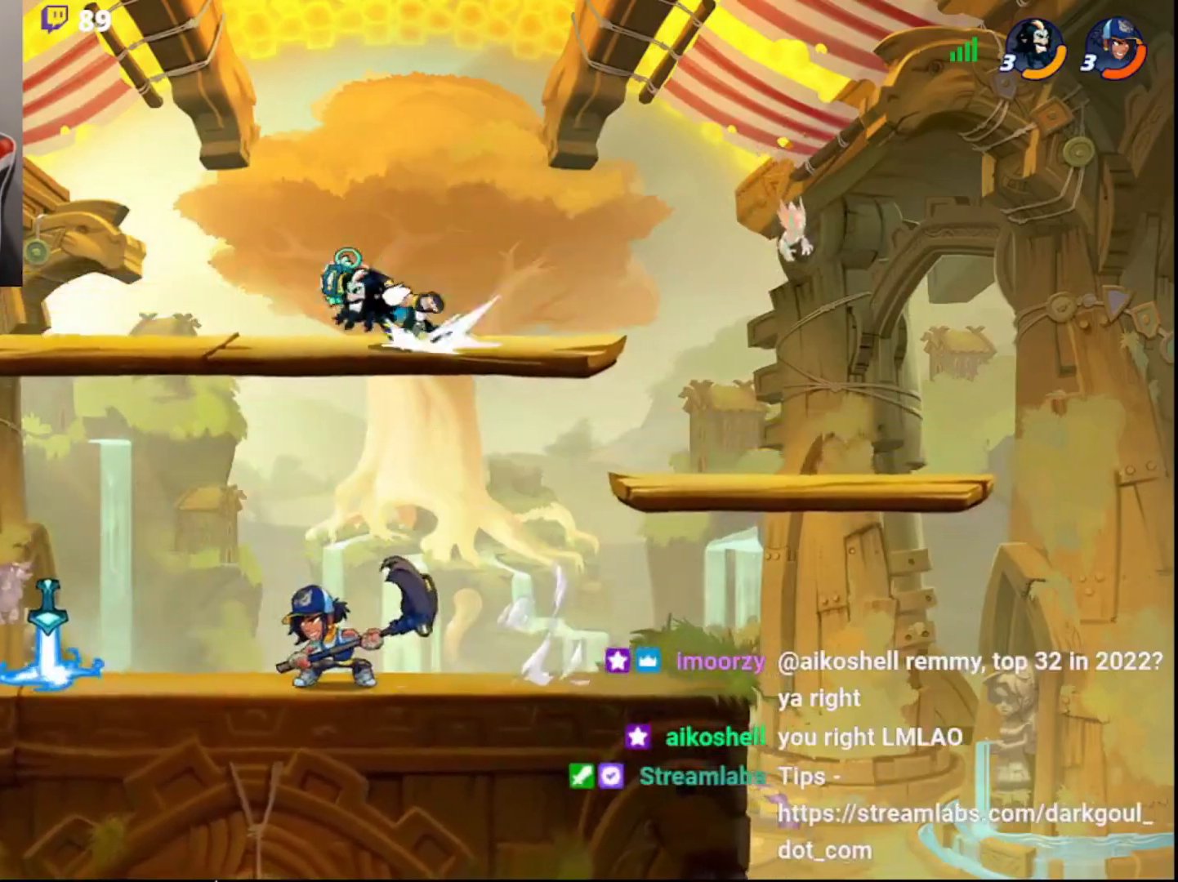
{"buttons": ["L3"], "left_stick": "down-right", "right_stick": "center", "events": [[100, "R2", "up"], [150, "CIRCLE", "down"], [217, "left_stick", "up-right"], [267, "CIRCLE", "up"], [333, "left_stick", "right"], [433, "L3", "down"], [433, "left_stick", "down-right"]]}
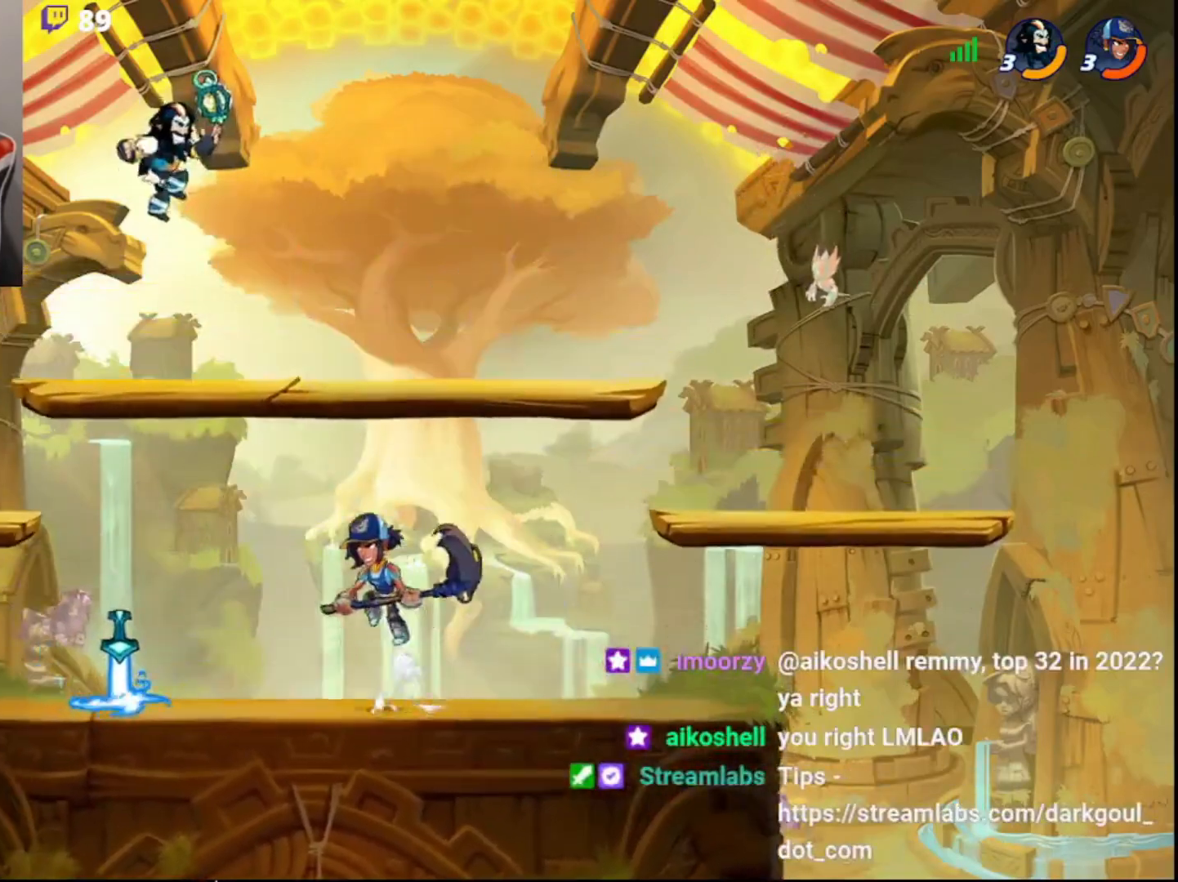
{"buttons": ["L3"], "left_stick": "down-right", "right_stick": "center", "events": [[117, "CIRCLE", "down"], [183, "L3", "up"], [200, "CIRCLE", "up"], [217, "left_stick", "up-right"], [300, "left_stick", "down-right"], [333, "L3", "down"]]}
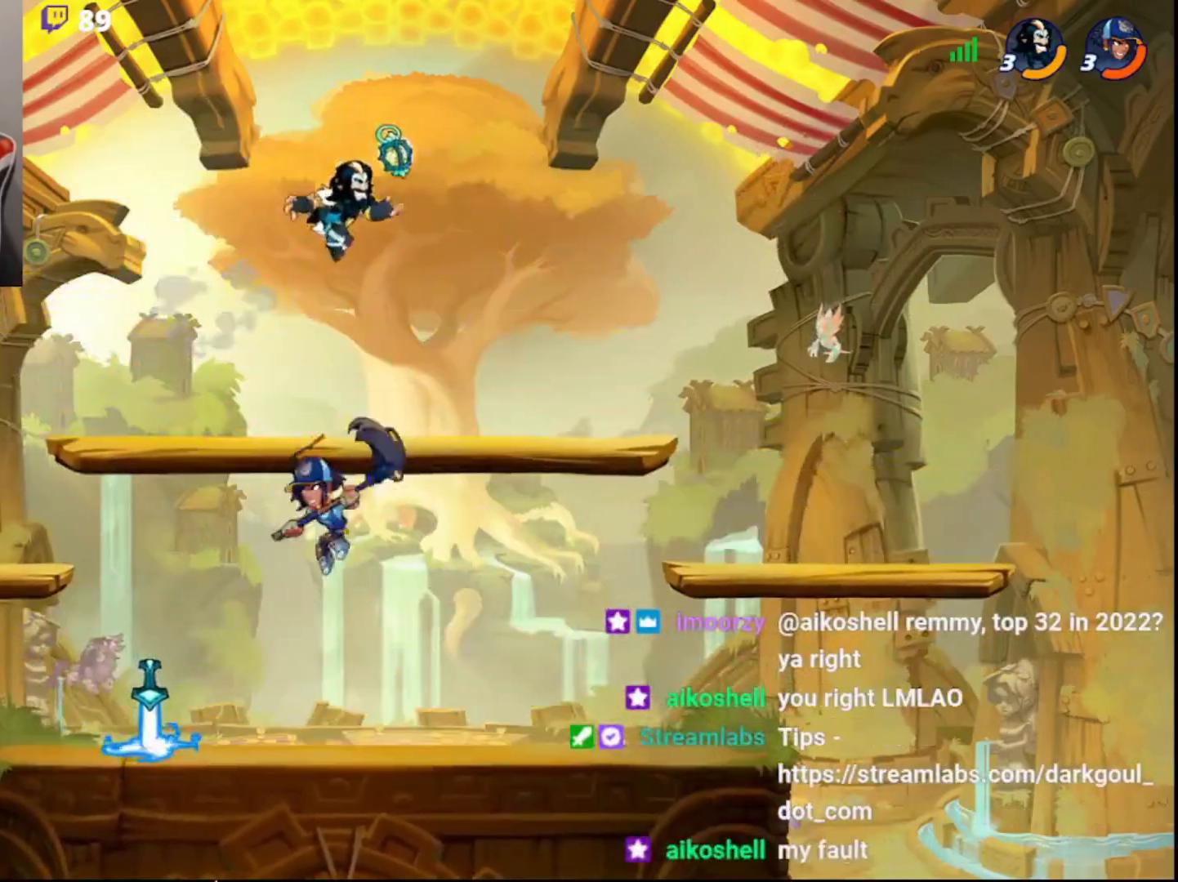
{"buttons": ["L3"], "left_stick": "left", "right_stick": "center", "events": [[250, "CROSS", "down"], [283, "left_stick", "up-left"], [317, "CROSS", "up"], [350, "CROSS", "down"], [350, "left_stick", "down-left"], [433, "CROSS", "up"], [450, "left_stick", "left"]]}
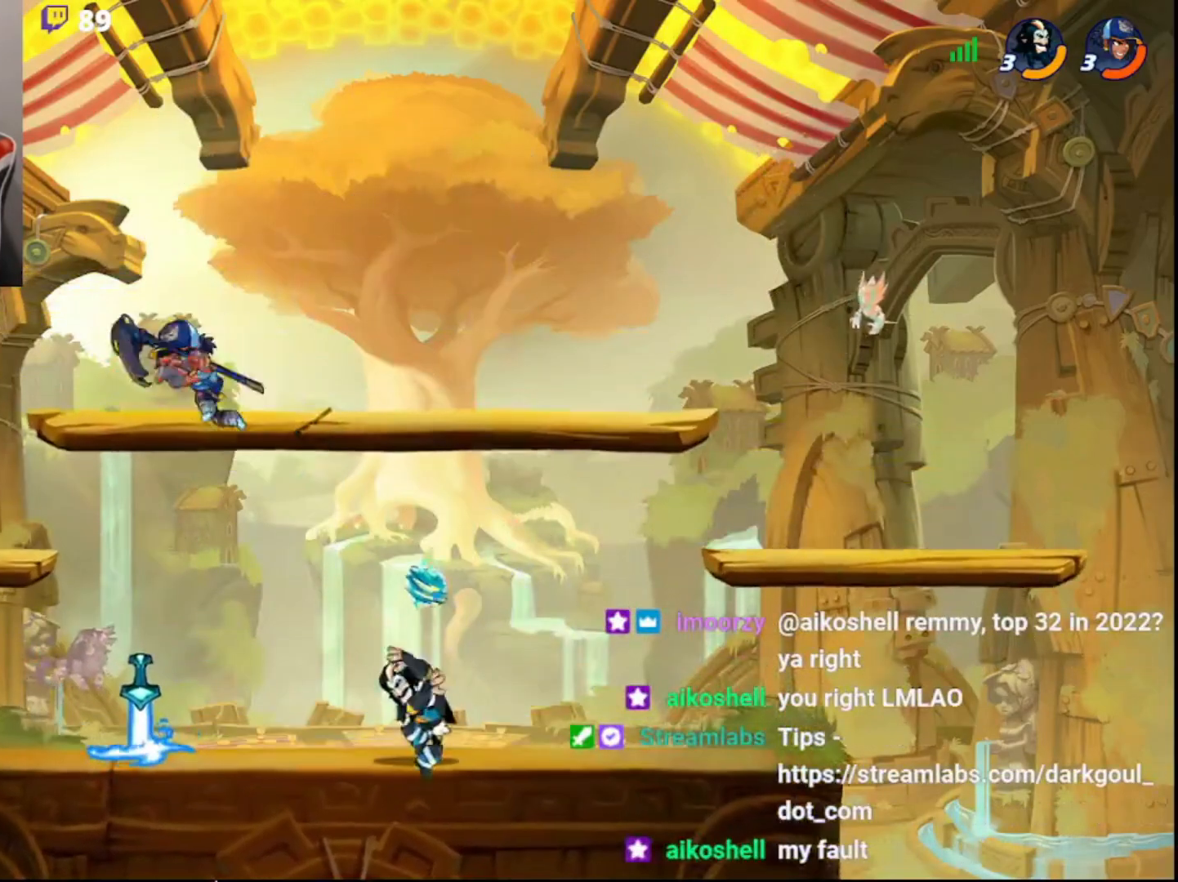
{"buttons": ["CIRCLE", "R2", "L3"], "left_stick": "left", "right_stick": "center", "events": [[33, "L3", "up"], [83, "left_stick", "right"], [250, "left_stick", "left"], [417, "R2", "down"], [467, "L3", "down"], [500, "CIRCLE", "down"]]}
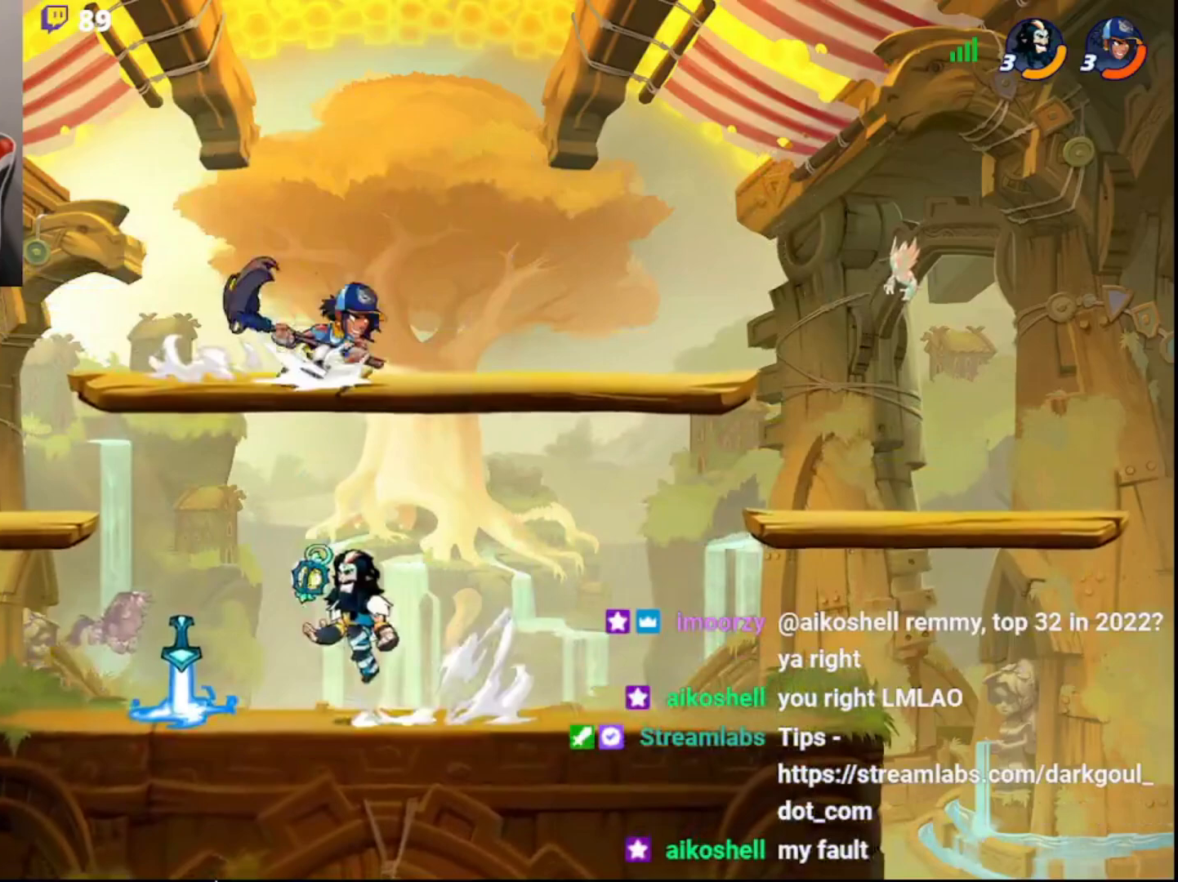
{"buttons": ["CROSS", "L3"], "left_stick": "up-left", "right_stick": "center", "events": [[17, "L3", "up"], [17, "left_stick", "right"], [50, "R2", "up"], [83, "CIRCLE", "up"], [133, "R2", "down"], [283, "R2", "up"], [300, "left_stick", "up-right"], [350, "L3", "down"], [367, "CIRCLE", "down"], [400, "CROSS", "down"], [433, "CIRCLE", "up"], [467, "CROSS", "up"], [500, "CROSS", "down"], [500, "left_stick", "up-left"]]}
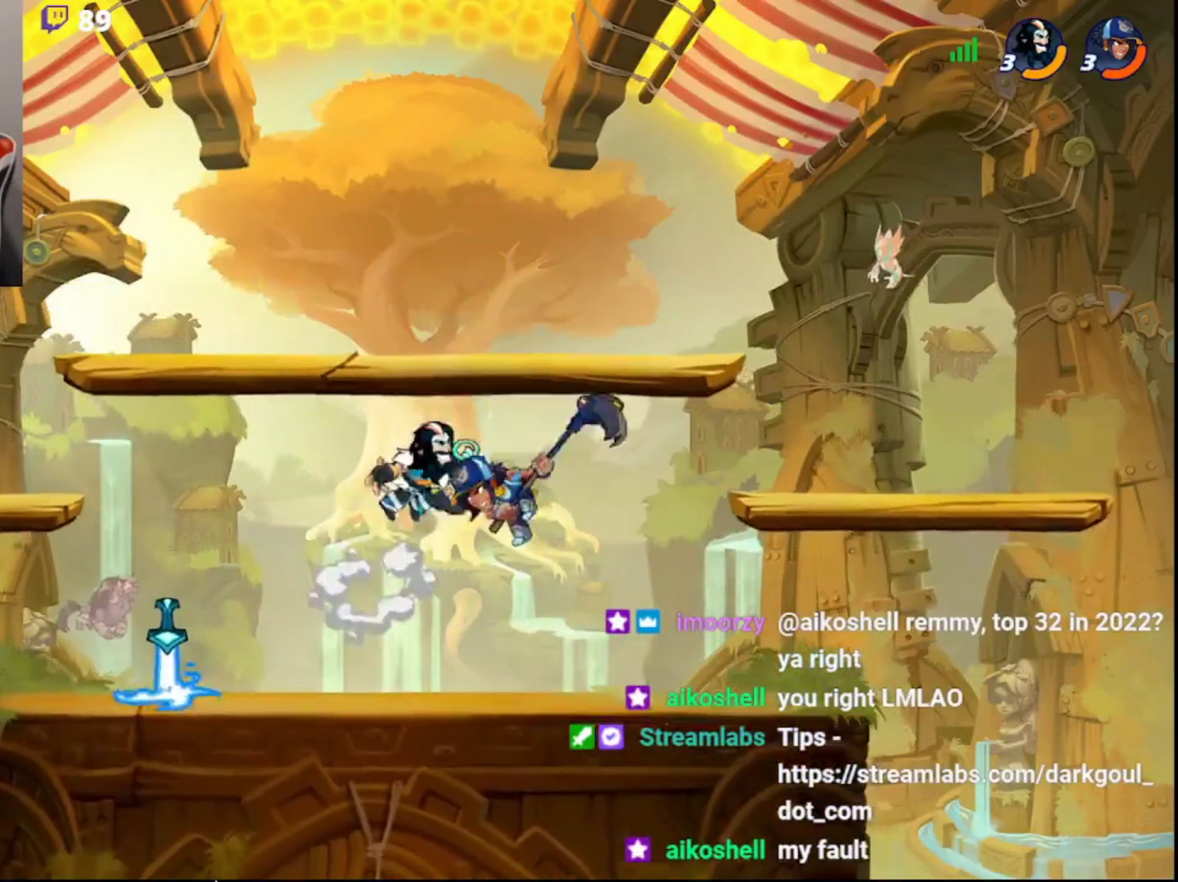
{"buttons": [], "left_stick": "down", "right_stick": "center", "events": [[33, "left_stick", "left"], [67, "CROSS", "up"], [200, "L3", "up"], [383, "left_stick", "down"]]}
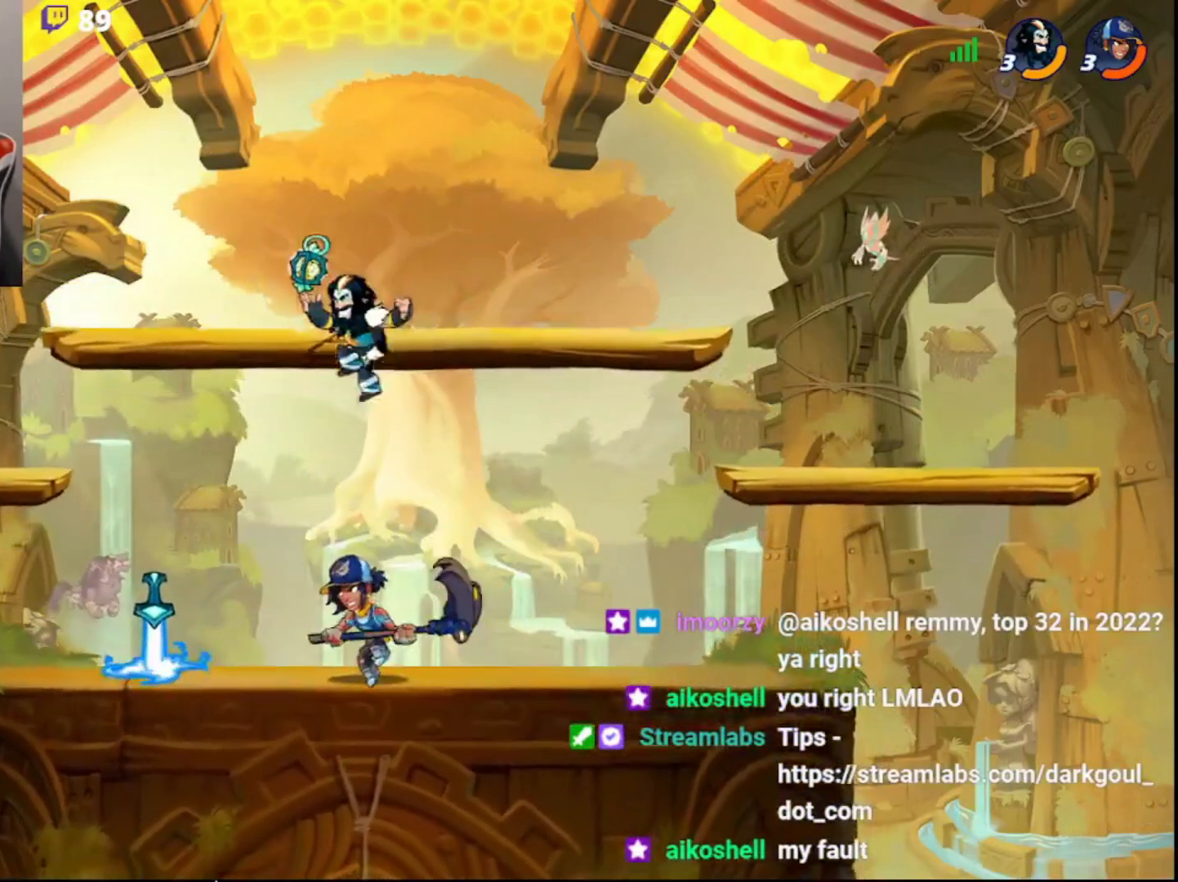
{"buttons": [], "left_stick": "left", "right_stick": "center", "events": [[83, "left_stick", "right"], [133, "CIRCLE", "down"], [200, "left_stick", "up"], [233, "CIRCLE", "up"], [250, "left_stick", "left"], [317, "left_stick", "down-left"], [500, "left_stick", "left"]]}
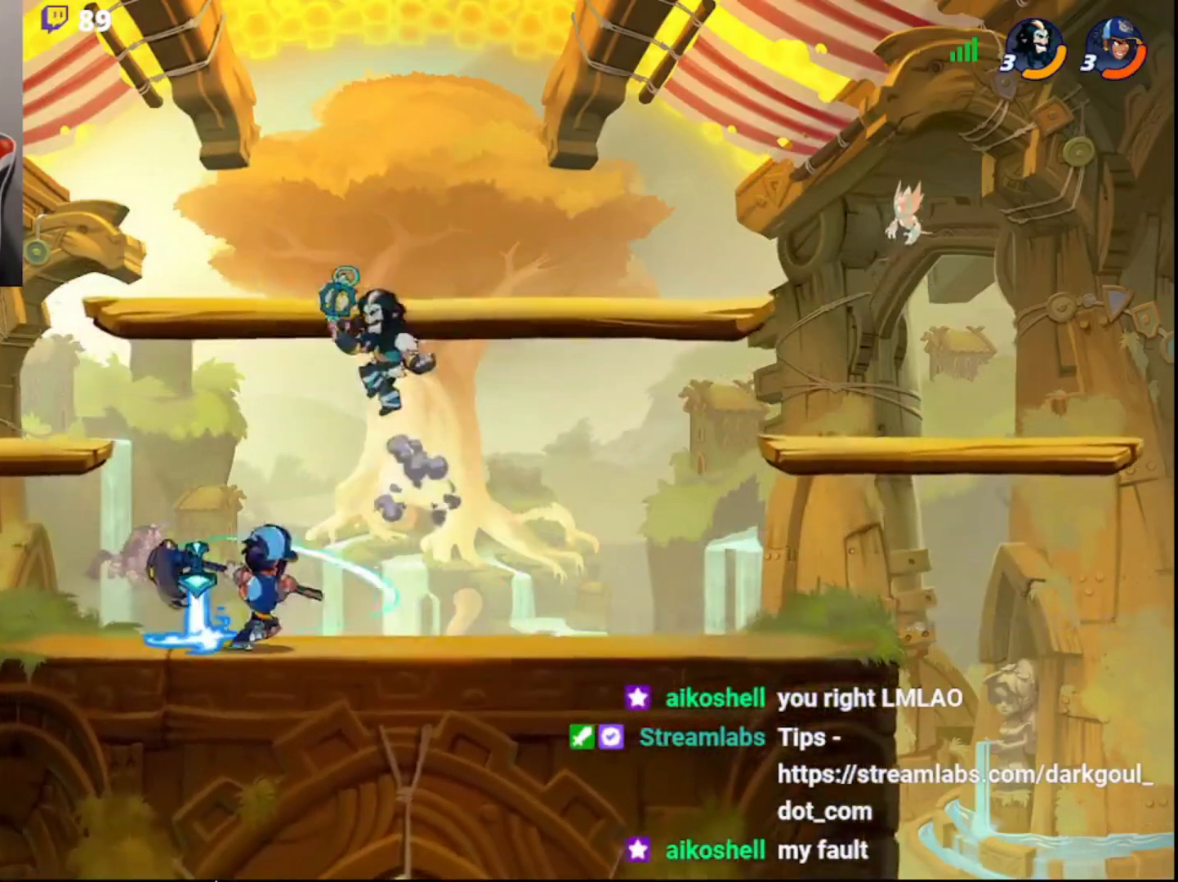
{"buttons": [], "left_stick": "center", "right_stick": "center", "events": [[33, "L3", "down"], [117, "left_stick", "right"], [133, "L3", "up"], [217, "CROSS", "down"], [267, "CROSS", "up"], [267, "left_stick", "center"], [317, "CROSS", "down"], [383, "CROSS", "up"], [417, "CROSS", "down"], [500, "CROSS", "up"]]}
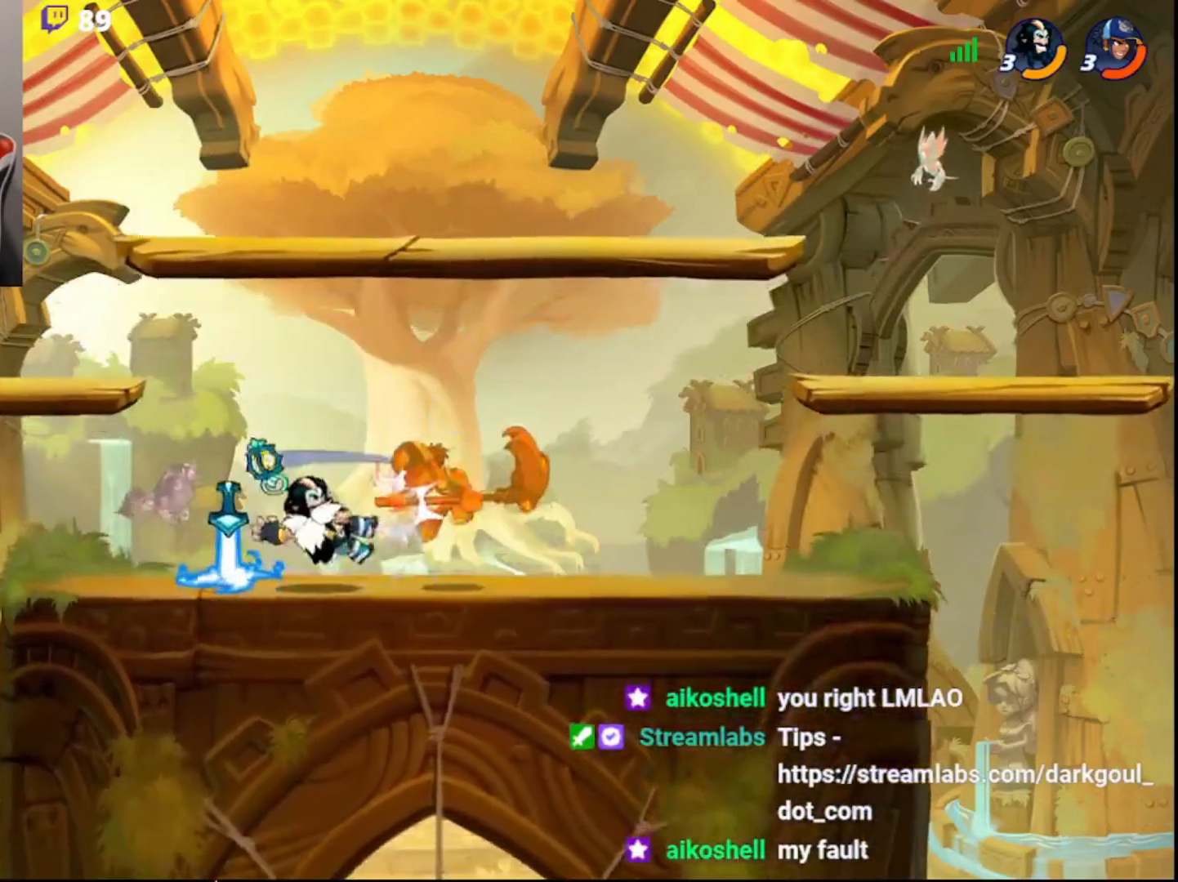
{"buttons": [], "left_stick": "right", "right_stick": "center", "events": [[183, "DPAD_DOWN", "down"], [217, "left_stick", "right"], [300, "DPAD_DOWN", "up"]]}
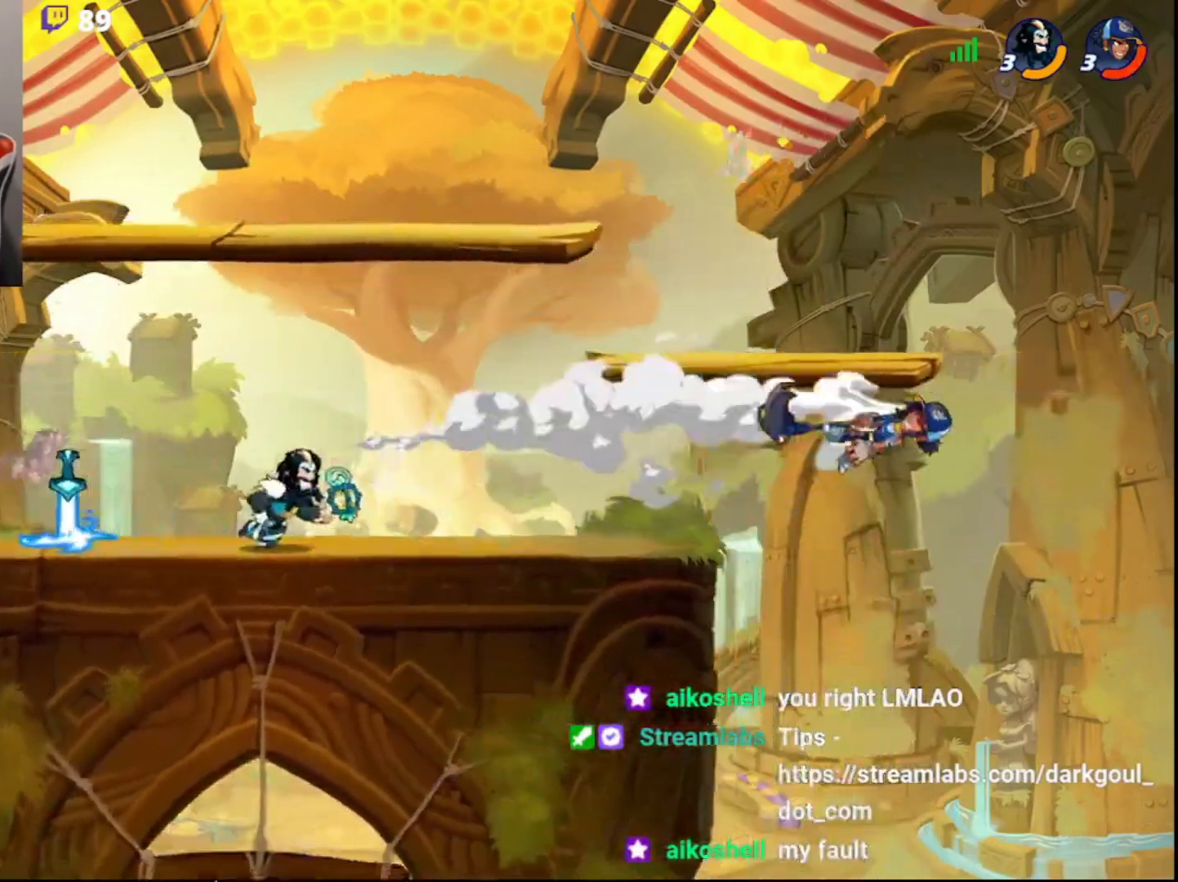
{"buttons": [], "left_stick": "left", "right_stick": "center", "events": [[417, "left_stick", "left"]]}
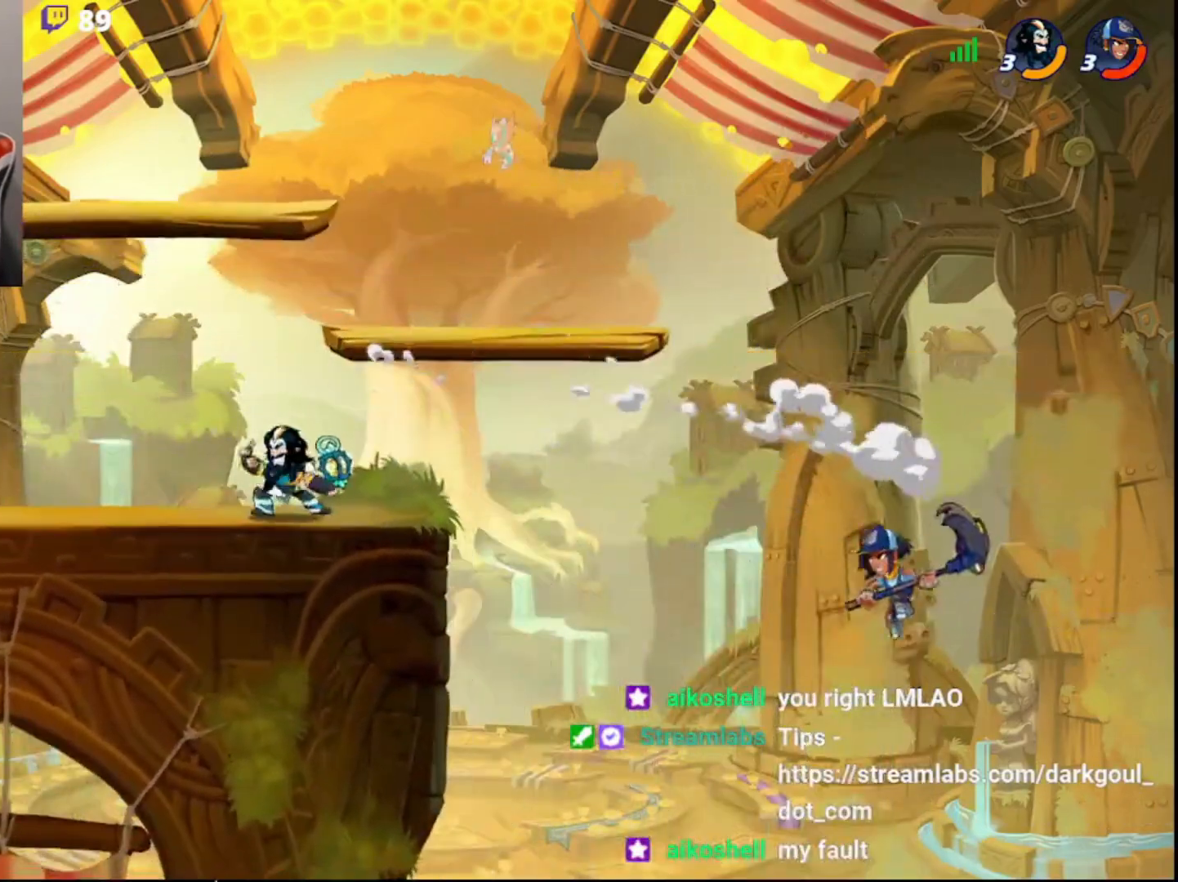
{"buttons": [], "left_stick": "center", "right_stick": "center", "events": [[150, "left_stick", "up-right"], [283, "left_stick", "center"]]}
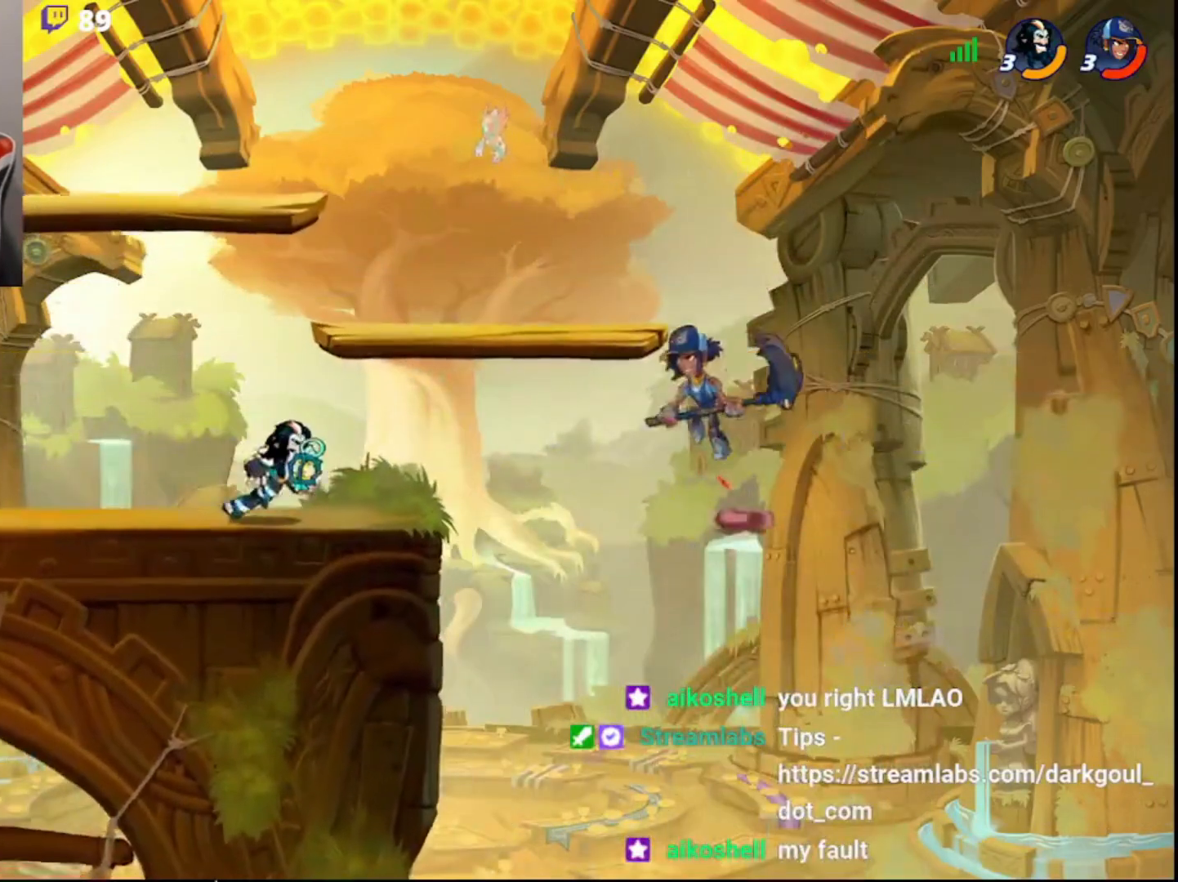
{"buttons": [], "left_stick": "right", "right_stick": "center", "events": [[117, "left_stick", "left"], [467, "left_stick", "right"]]}
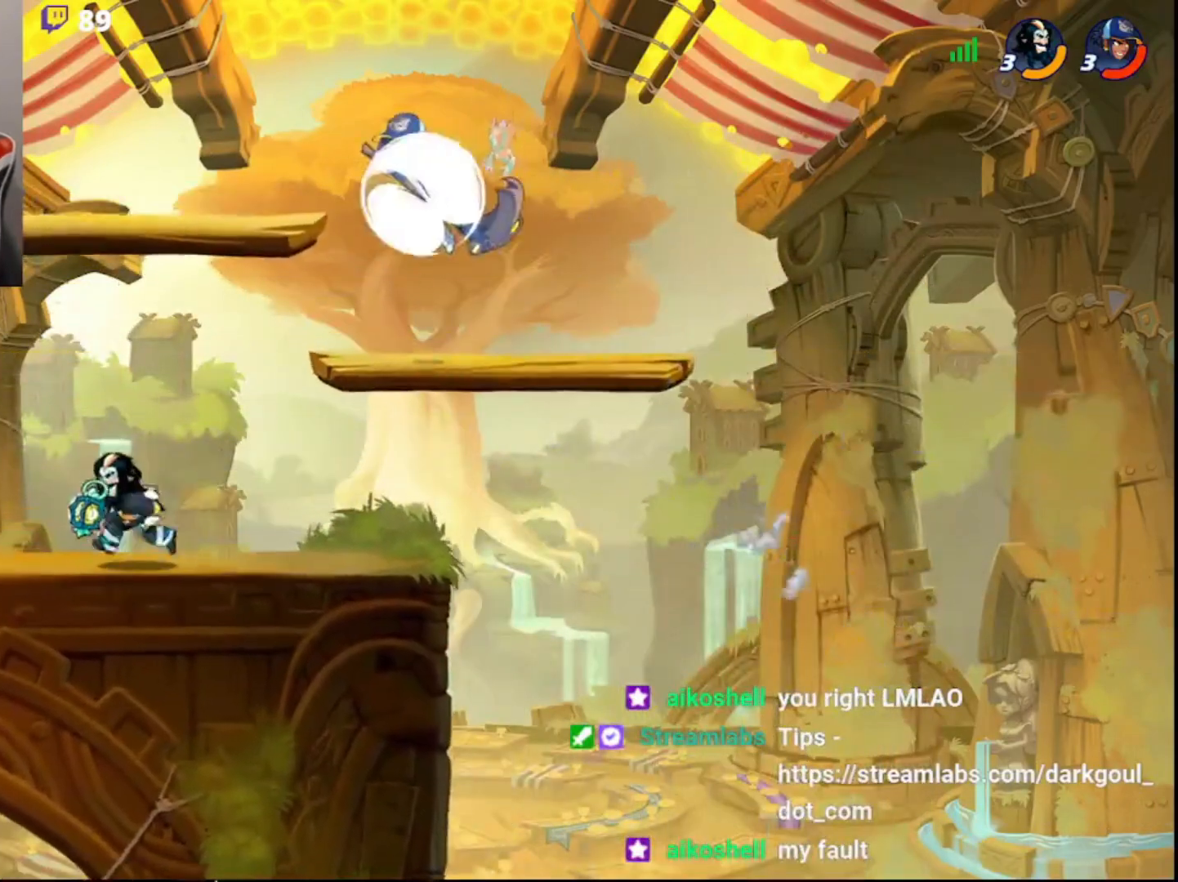
{"buttons": ["L3"], "left_stick": "up-left", "right_stick": "center", "events": [[133, "CIRCLE", "down"], [133, "left_stick", "up-right"], [200, "CROSS", "down"], [217, "L3", "down"], [283, "CIRCLE", "up"], [283, "CROSS", "up"], [333, "CROSS", "down"], [333, "left_stick", "up-left"], [383, "CROSS", "up"], [417, "CROSS", "down"], [500, "CROSS", "up"]]}
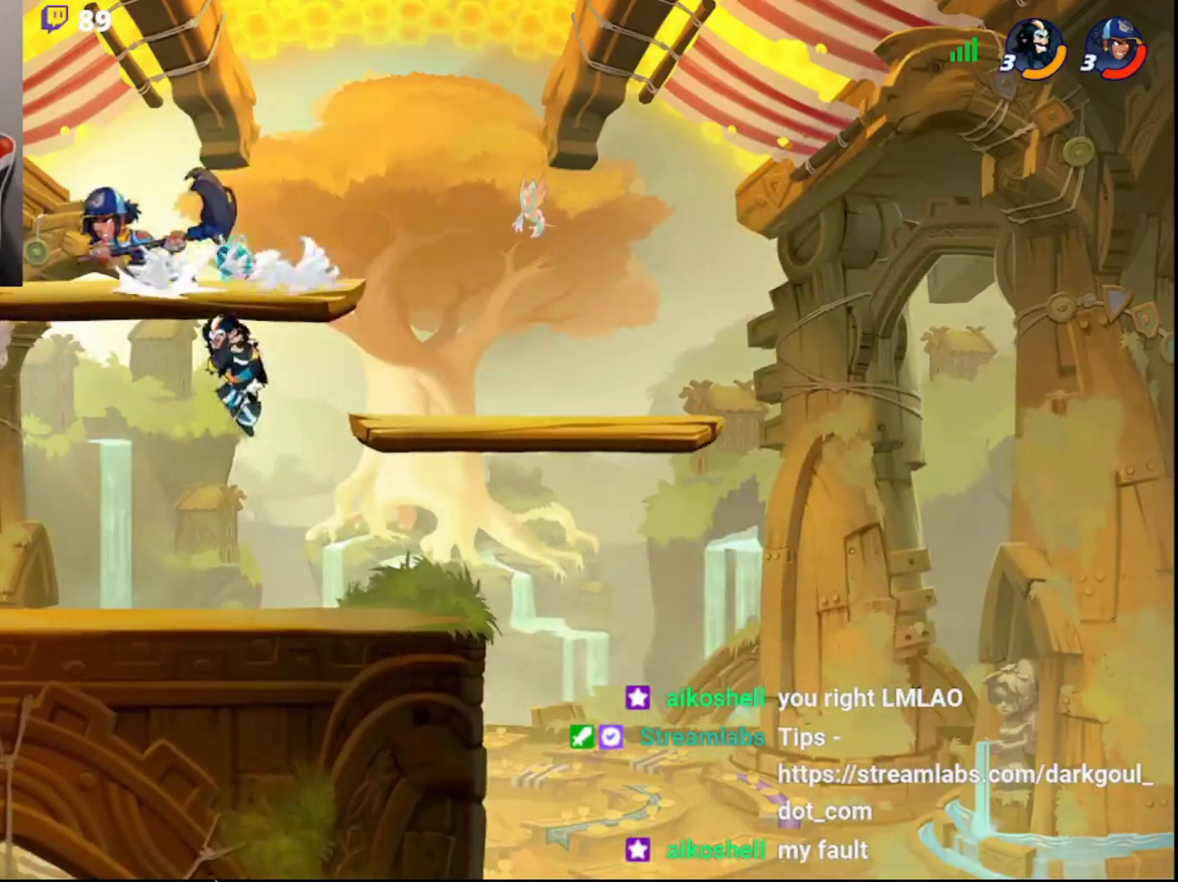
{"buttons": [], "left_stick": "up", "right_stick": "center", "events": [[50, "L3", "up"], [50, "left_stick", "left"], [500, "left_stick", "up"]]}
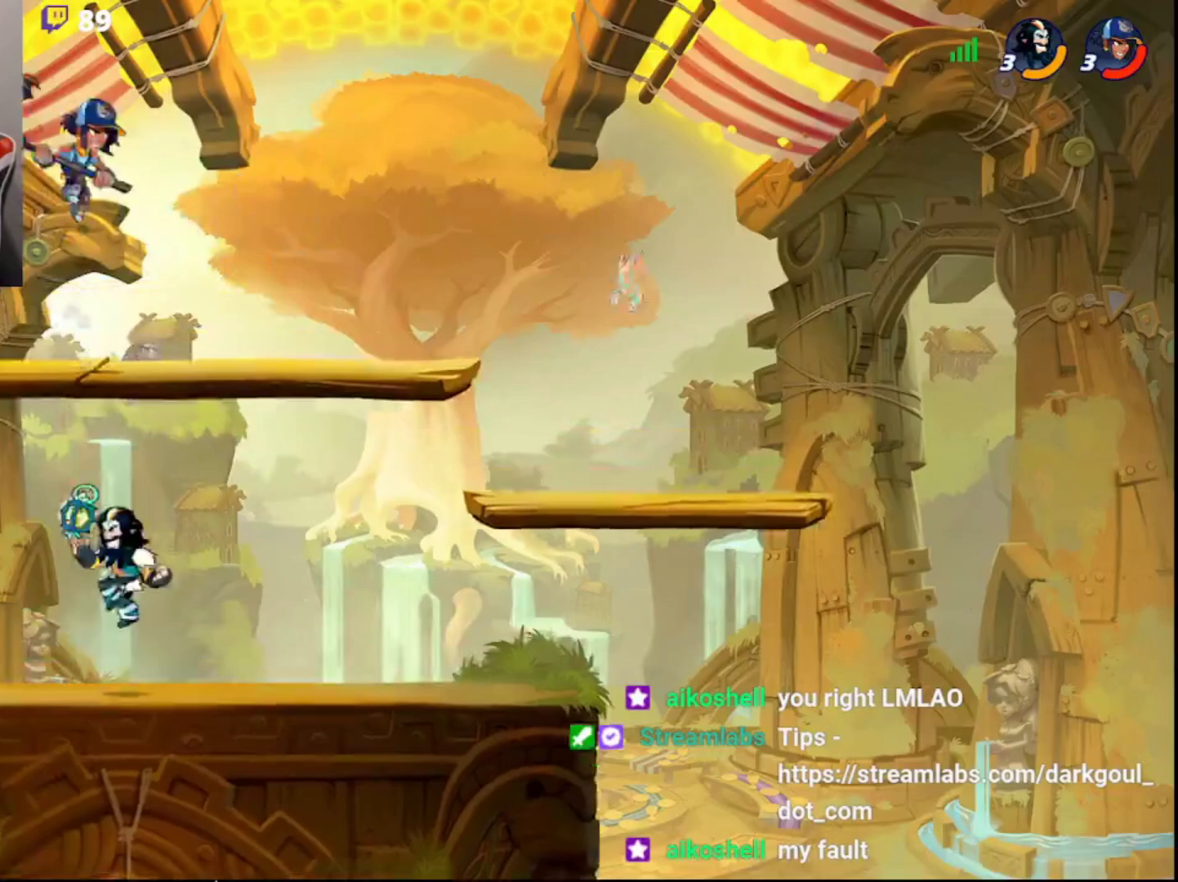
{"buttons": [], "left_stick": "up-right", "right_stick": "center", "events": [[33, "CIRCLE", "down"], [33, "left_stick", "up-right"], [83, "CROSS", "down"], [100, "L3", "down"], [150, "CIRCLE", "up"], [200, "L3", "up"], [267, "L3", "down"], [283, "CROSS", "up"], [333, "CROSS", "down"], [367, "L3", "up"], [433, "CROSS", "up"]]}
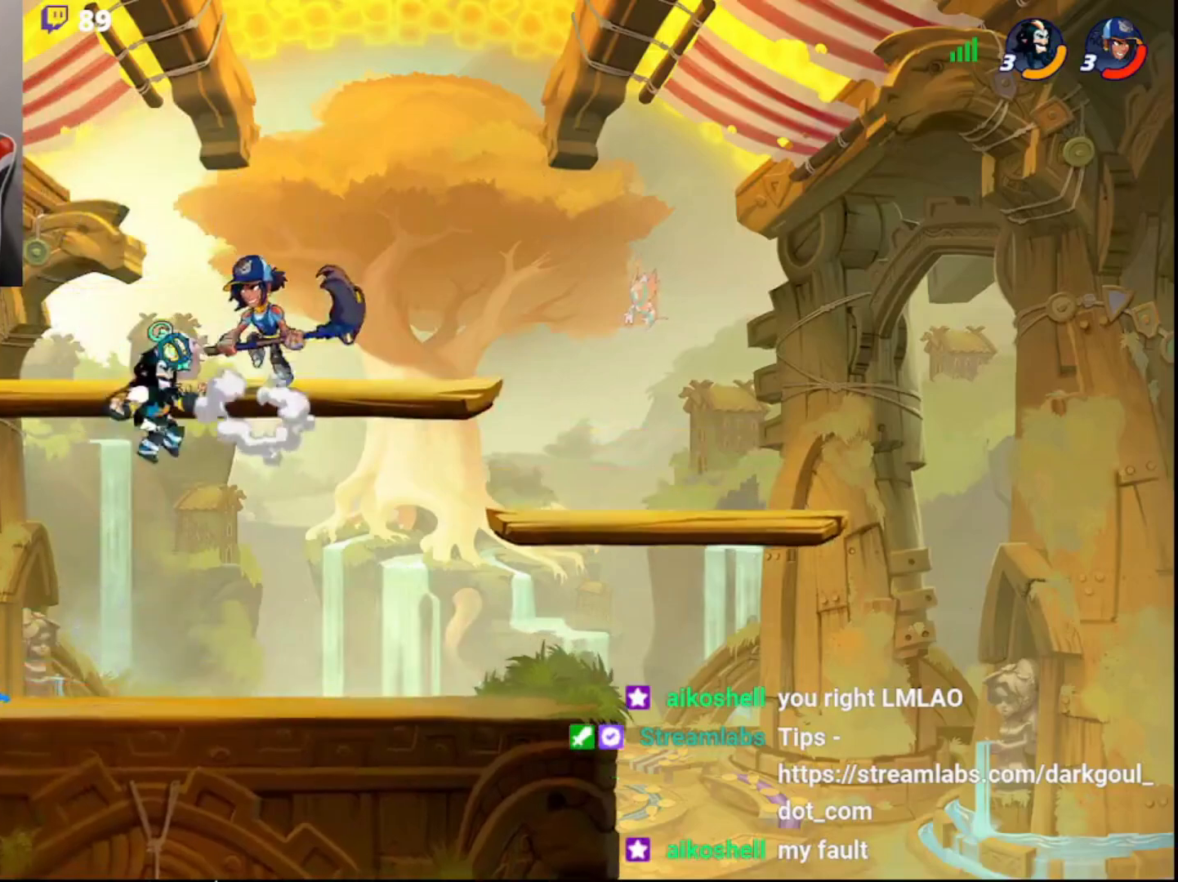
{"buttons": [], "left_stick": "left", "right_stick": "center", "events": [[33, "left_stick", "right"], [167, "left_stick", "left"], [300, "CIRCLE", "down"], [417, "CIRCLE", "up"]]}
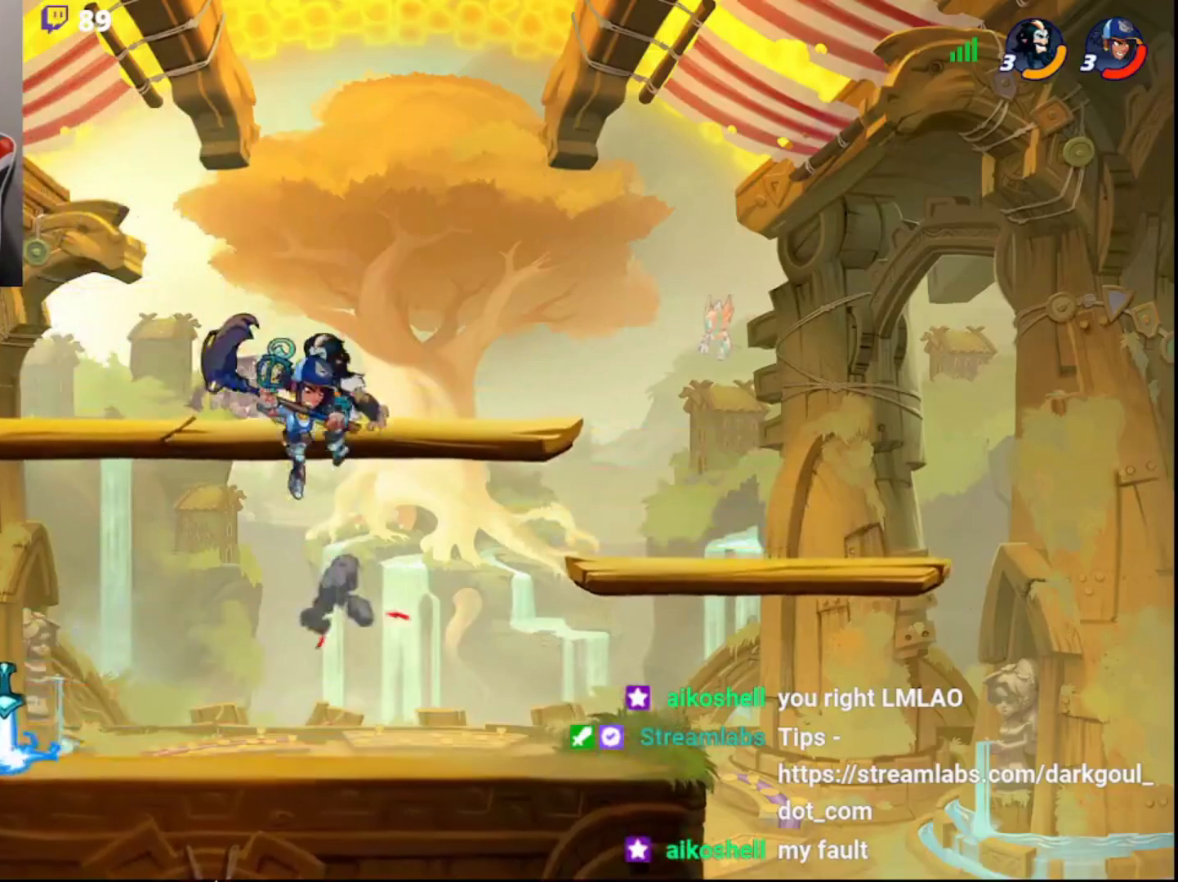
{"buttons": [], "left_stick": "left", "right_stick": "center", "events": [[67, "L3", "down"], [67, "left_stick", "down-right"], [317, "left_stick", "left"], [367, "CROSS", "down"], [433, "CROSS", "up"], [483, "L3", "up"]]}
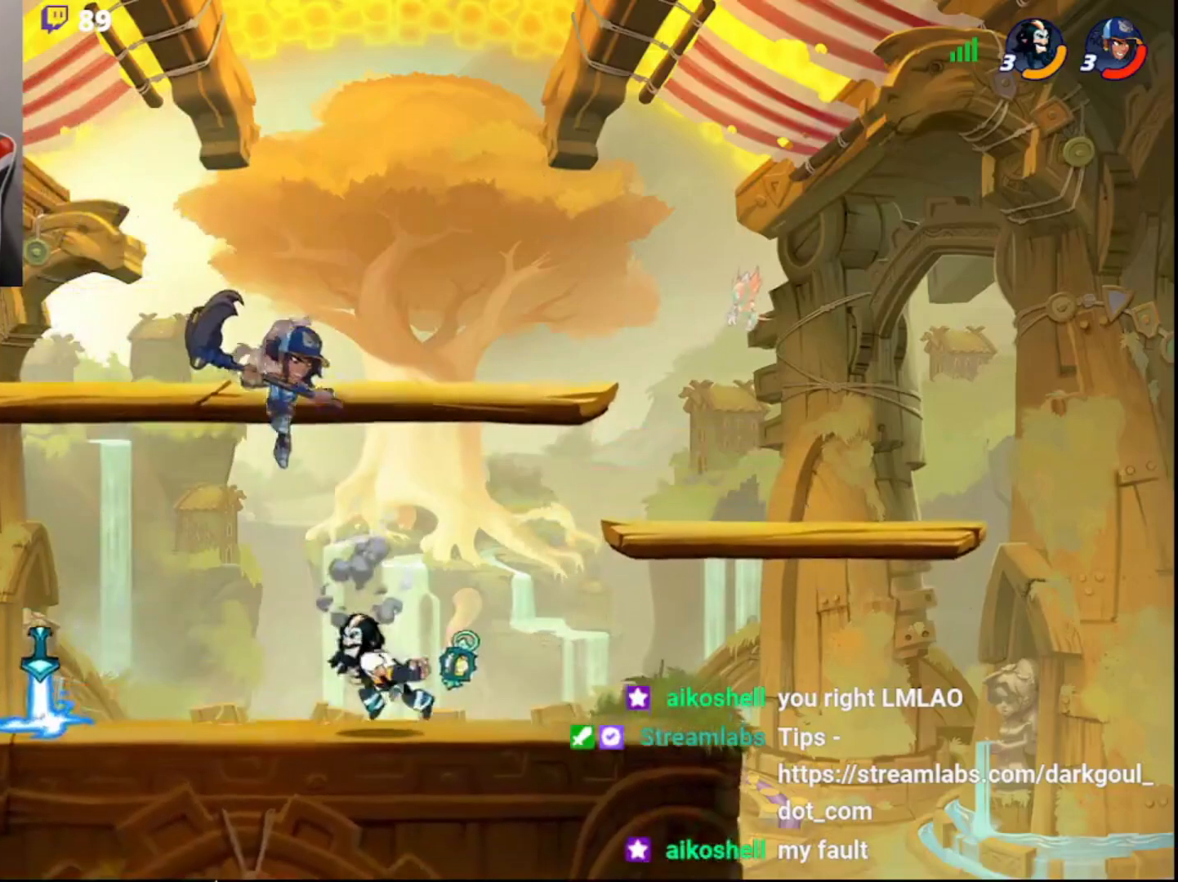
{"buttons": [], "left_stick": "center", "right_stick": "center", "events": [[67, "left_stick", "center"], [150, "left_stick", "left"], [250, "left_stick", "center"]]}
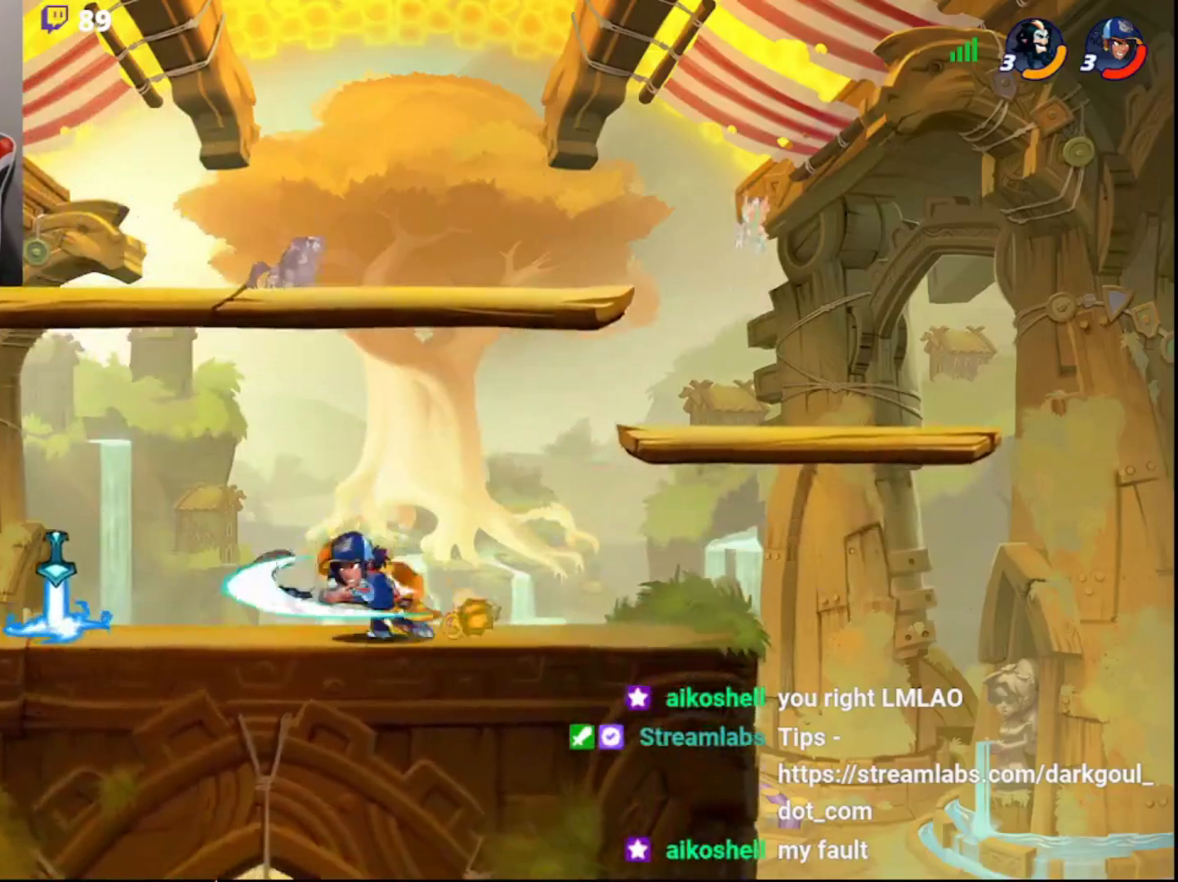
{"buttons": ["R2"], "left_stick": "right", "right_stick": "center", "events": [[50, "R2", "down"], [183, "R2", "up"], [450, "left_stick", "right"], [467, "R2", "down"]]}
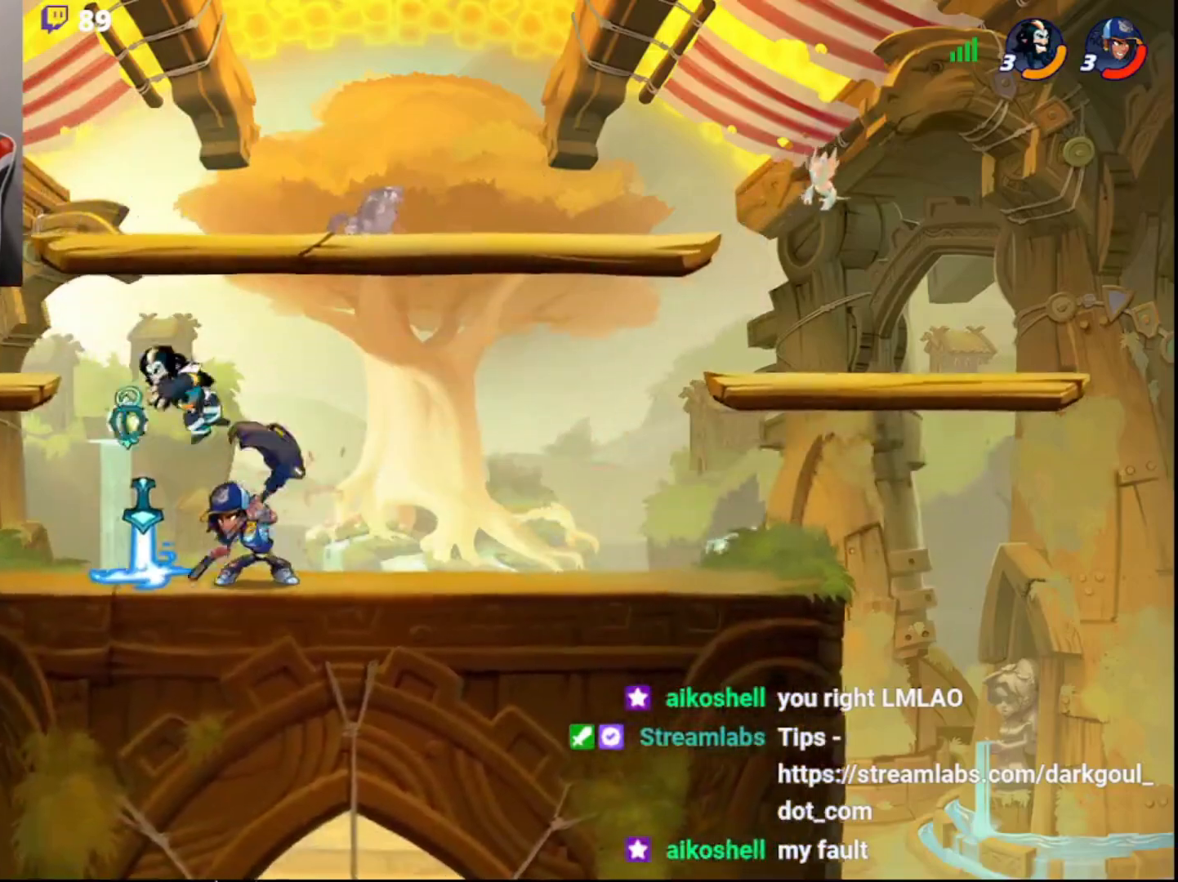
{"buttons": ["L3"], "left_stick": "down", "right_stick": "center", "events": [[117, "R2", "up"], [150, "left_stick", "left"], [233, "CIRCLE", "down"], [300, "left_stick", "up"], [333, "CIRCLE", "up"], [400, "left_stick", "right"], [450, "L3", "down"], [500, "left_stick", "down"]]}
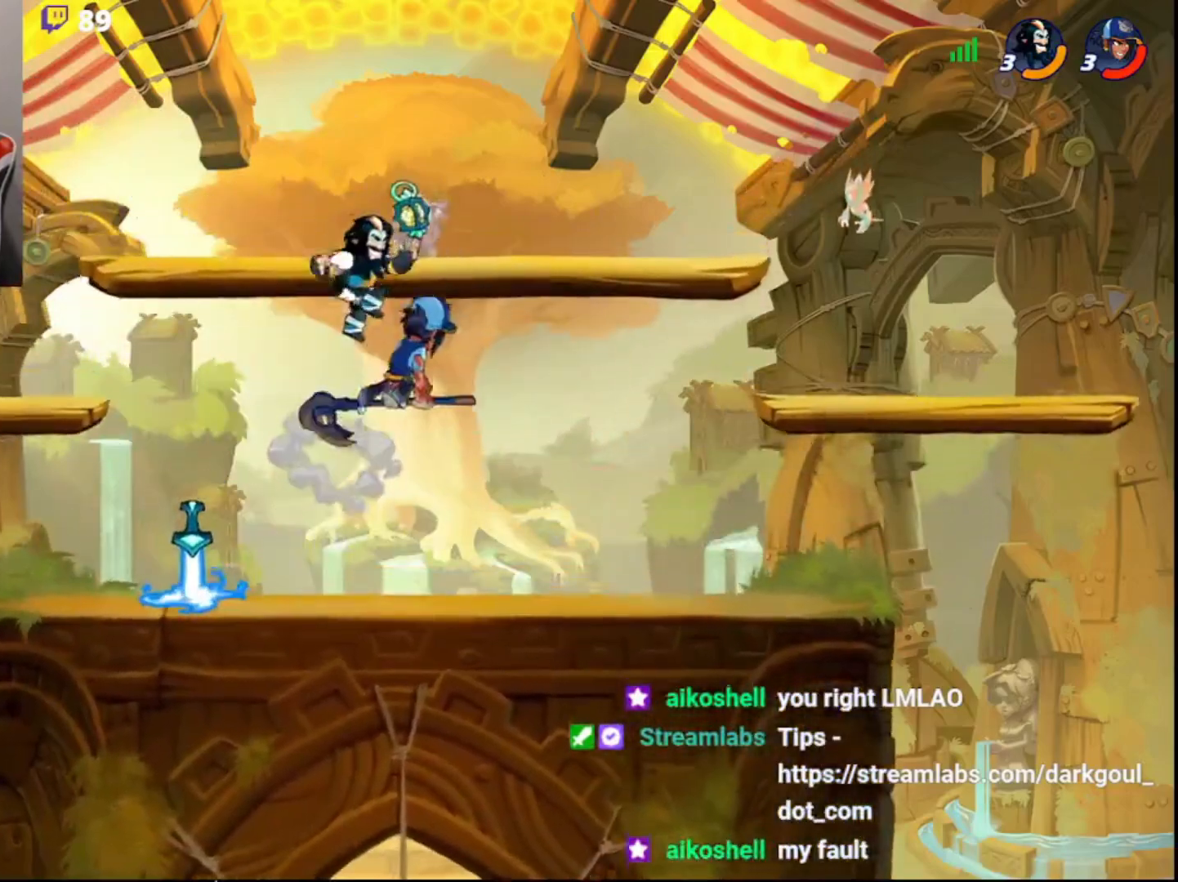
{"buttons": ["L3"], "left_stick": "up-right", "right_stick": "center", "events": [[67, "L3", "up"], [100, "left_stick", "right"], [200, "left_stick", "up-right"], [317, "L3", "down"], [317, "left_stick", "up-left"], [333, "CIRCLE", "down"], [367, "CROSS", "down"], [400, "CIRCLE", "up"], [467, "left_stick", "up-right"], [500, "CROSS", "up"]]}
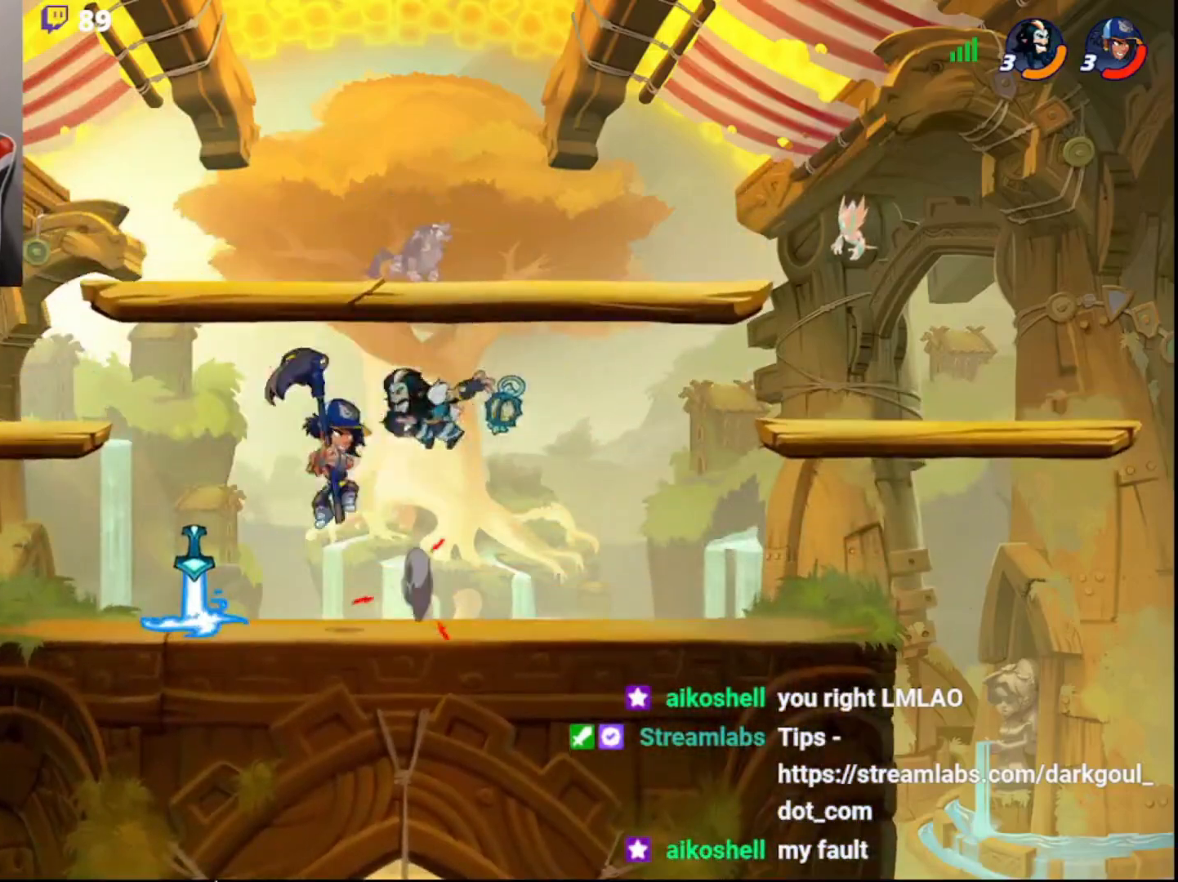
{"buttons": ["DPAD_DOWN"], "left_stick": "left", "right_stick": "center", "events": [[17, "CROSS", "down"], [67, "left_stick", "up"], [100, "CROSS", "up"], [183, "left_stick", "left"], [200, "L3", "up"], [500, "DPAD_DOWN", "down"]]}
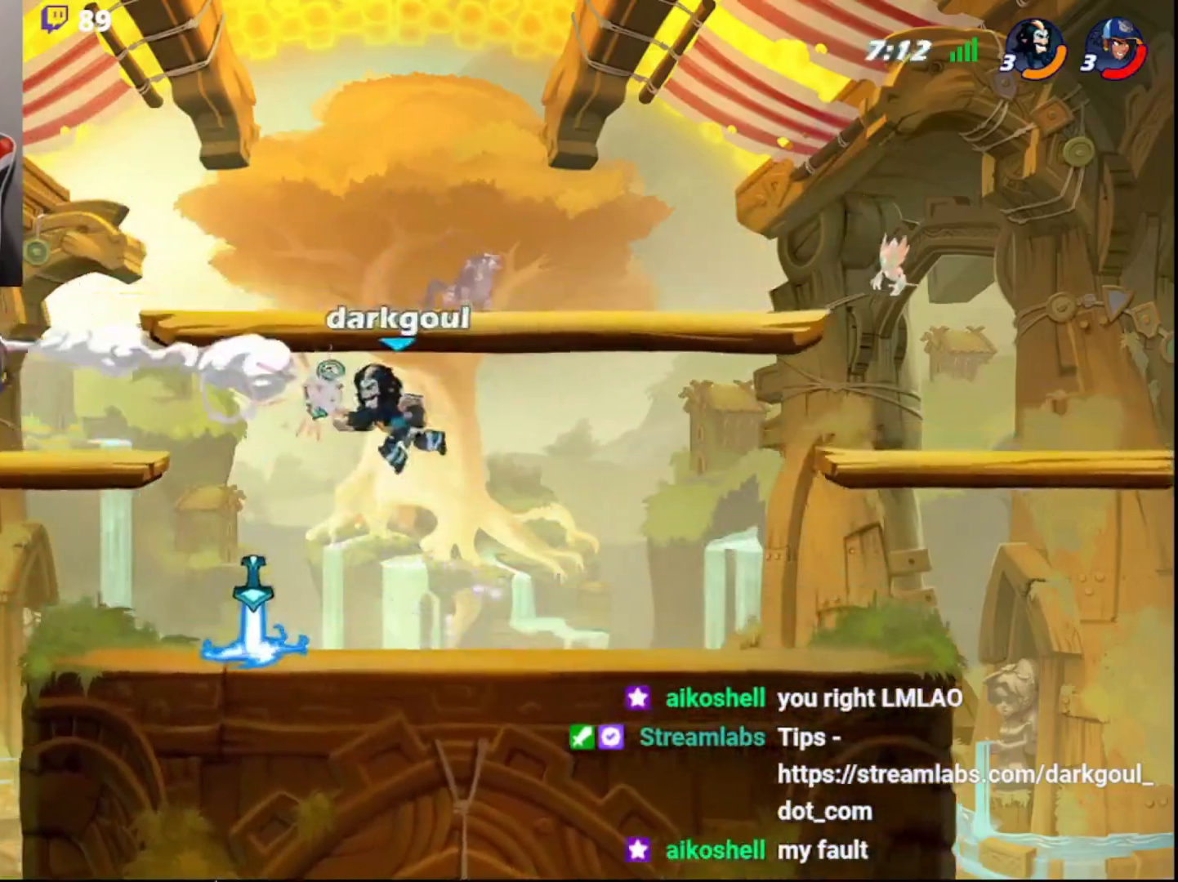
{"buttons": [], "left_stick": "left", "right_stick": "center", "events": [[67, "left_stick", "down"], [100, "DPAD_DOWN", "up"], [267, "left_stick", "left"]]}
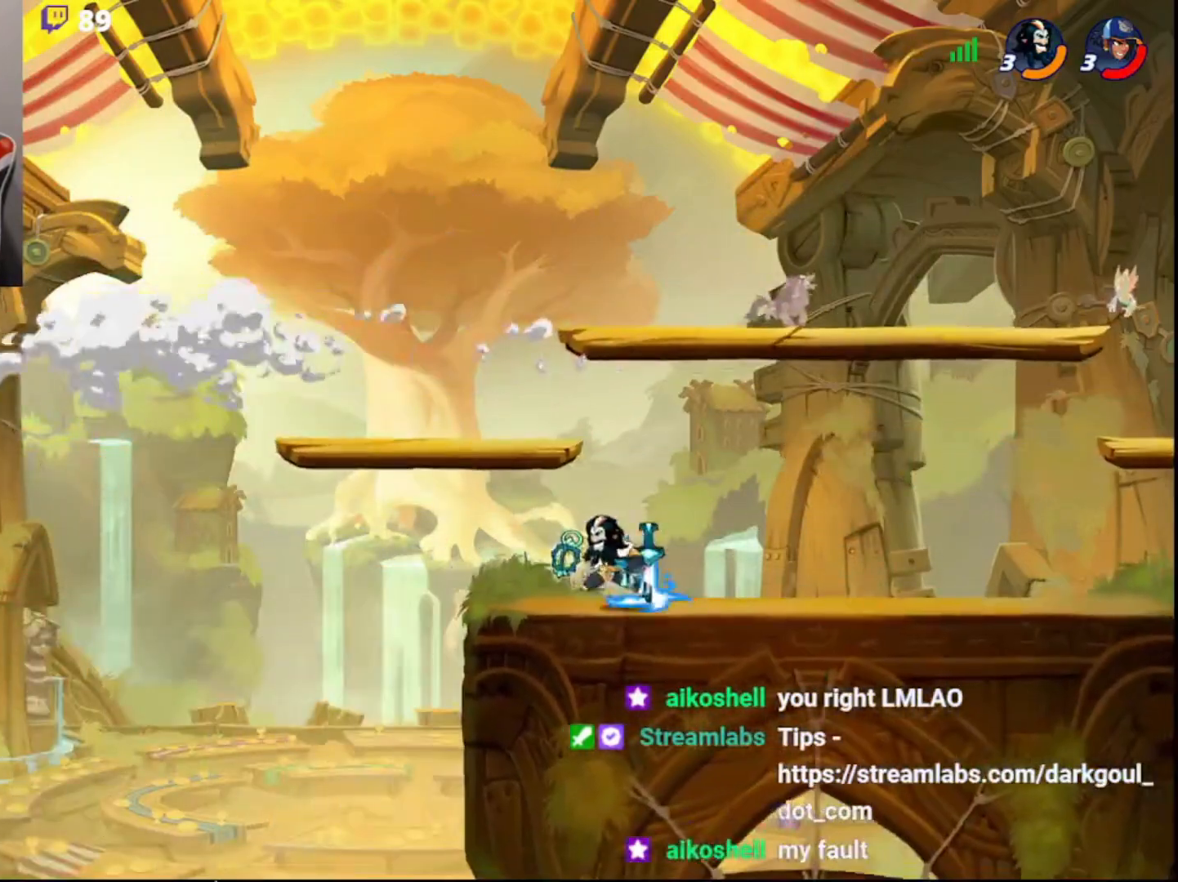
{"buttons": ["CIRCLE"], "left_stick": "up-right", "right_stick": "center", "events": [[250, "left_stick", "up-right"], [433, "CIRCLE", "down"]]}
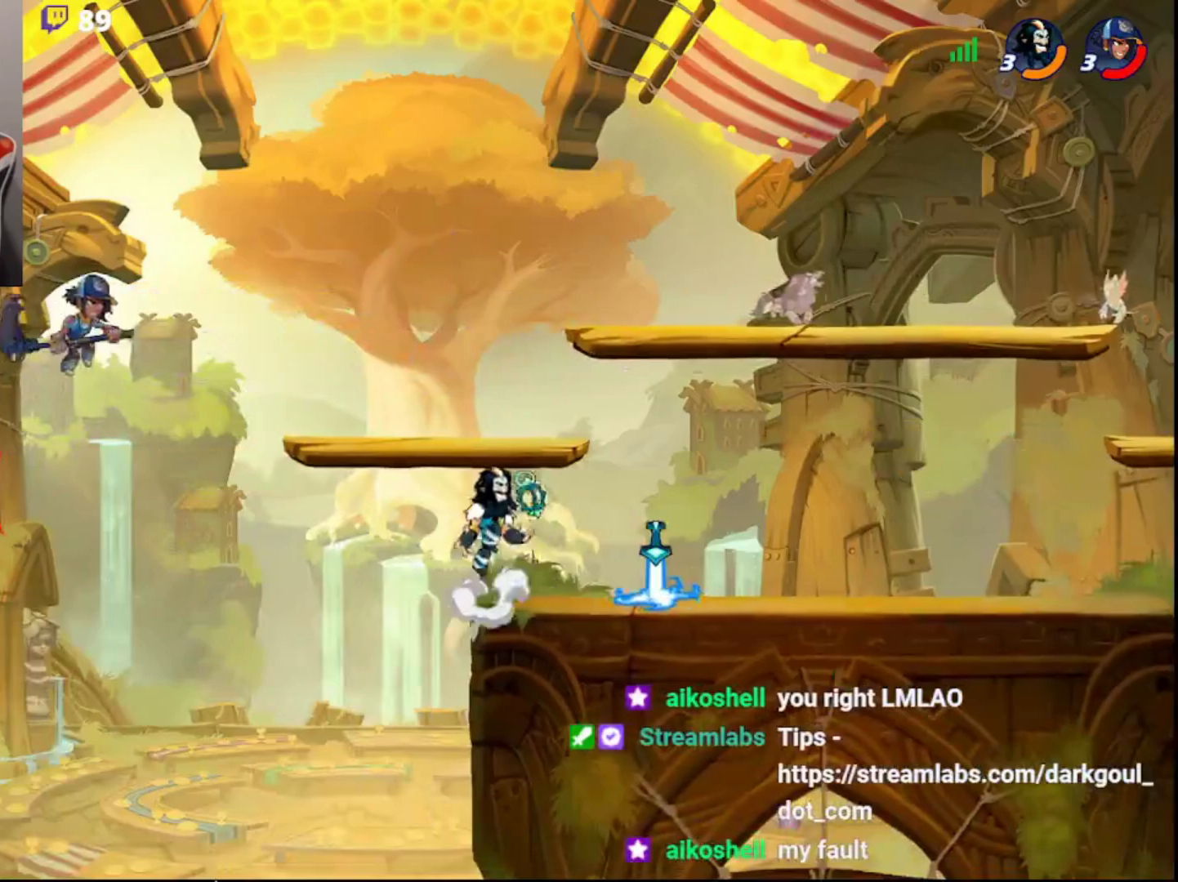
{"buttons": [], "left_stick": "left", "right_stick": "center", "events": [[50, "CIRCLE", "up"], [100, "left_stick", "down-right"], [150, "DPAD_DOWN", "down"], [150, "L3", "down"], [267, "DPAD_DOWN", "up"], [317, "L3", "up"], [400, "left_stick", "left"]]}